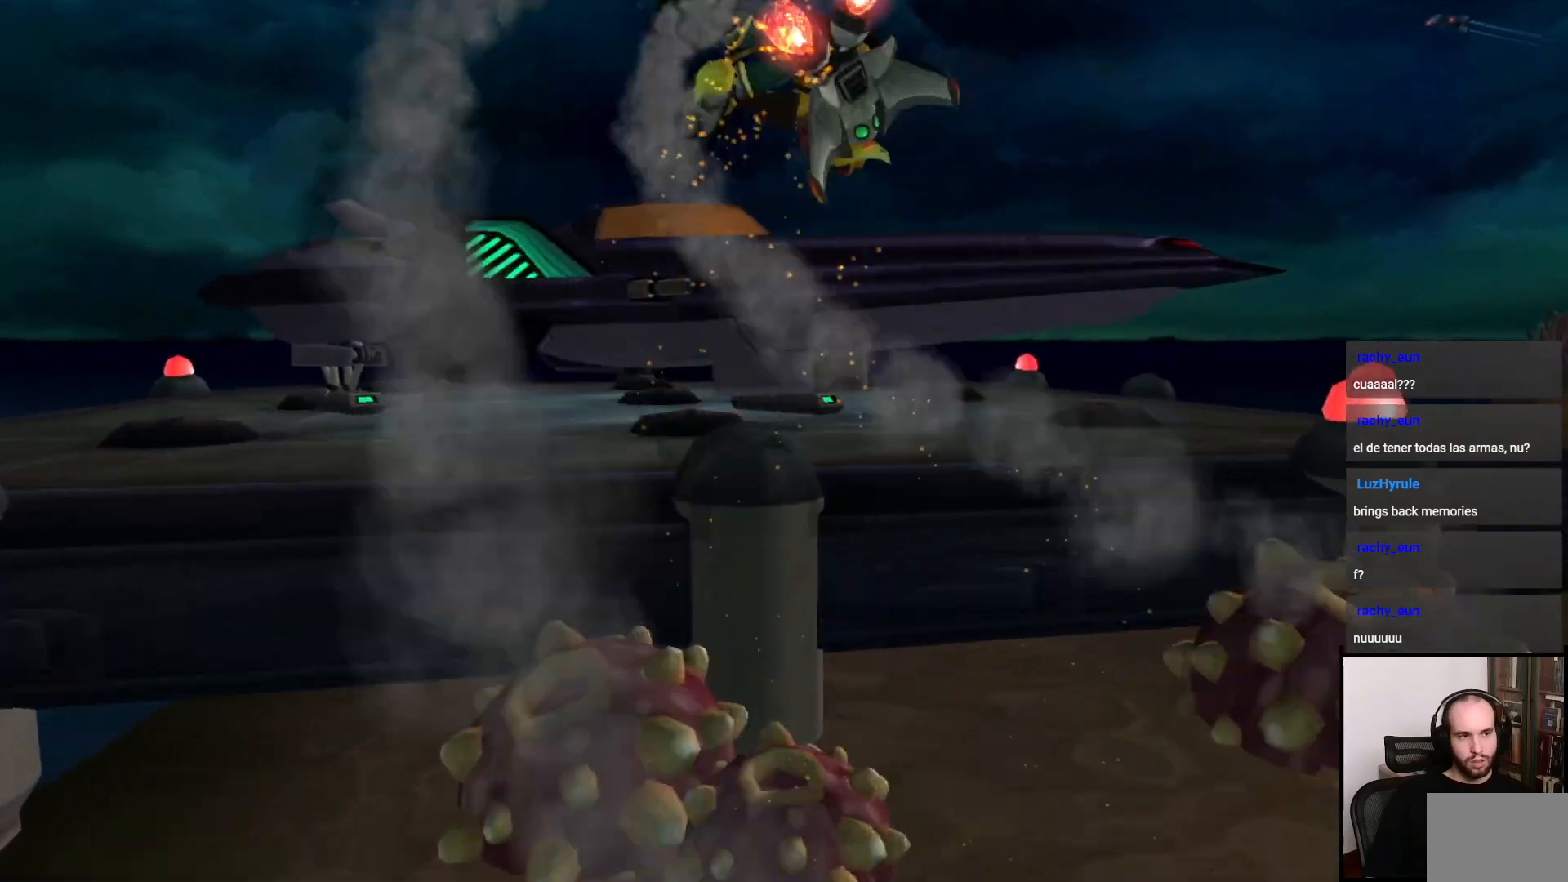
Gameplay with a controller (PlayStation layout); each line is a JSON object with the inputs held at the frame after it. "events" lists button and stick changes between this image and that frame as [ms after this image, input, new state], when the widget could be followed in between. Not read: L3 R3.
{"buttons": ["TRIANGLE"], "left_stick": "up", "right_stick": "center", "events": [[50, "left_stick", "up"], [367, "TRIANGLE", "down"]]}
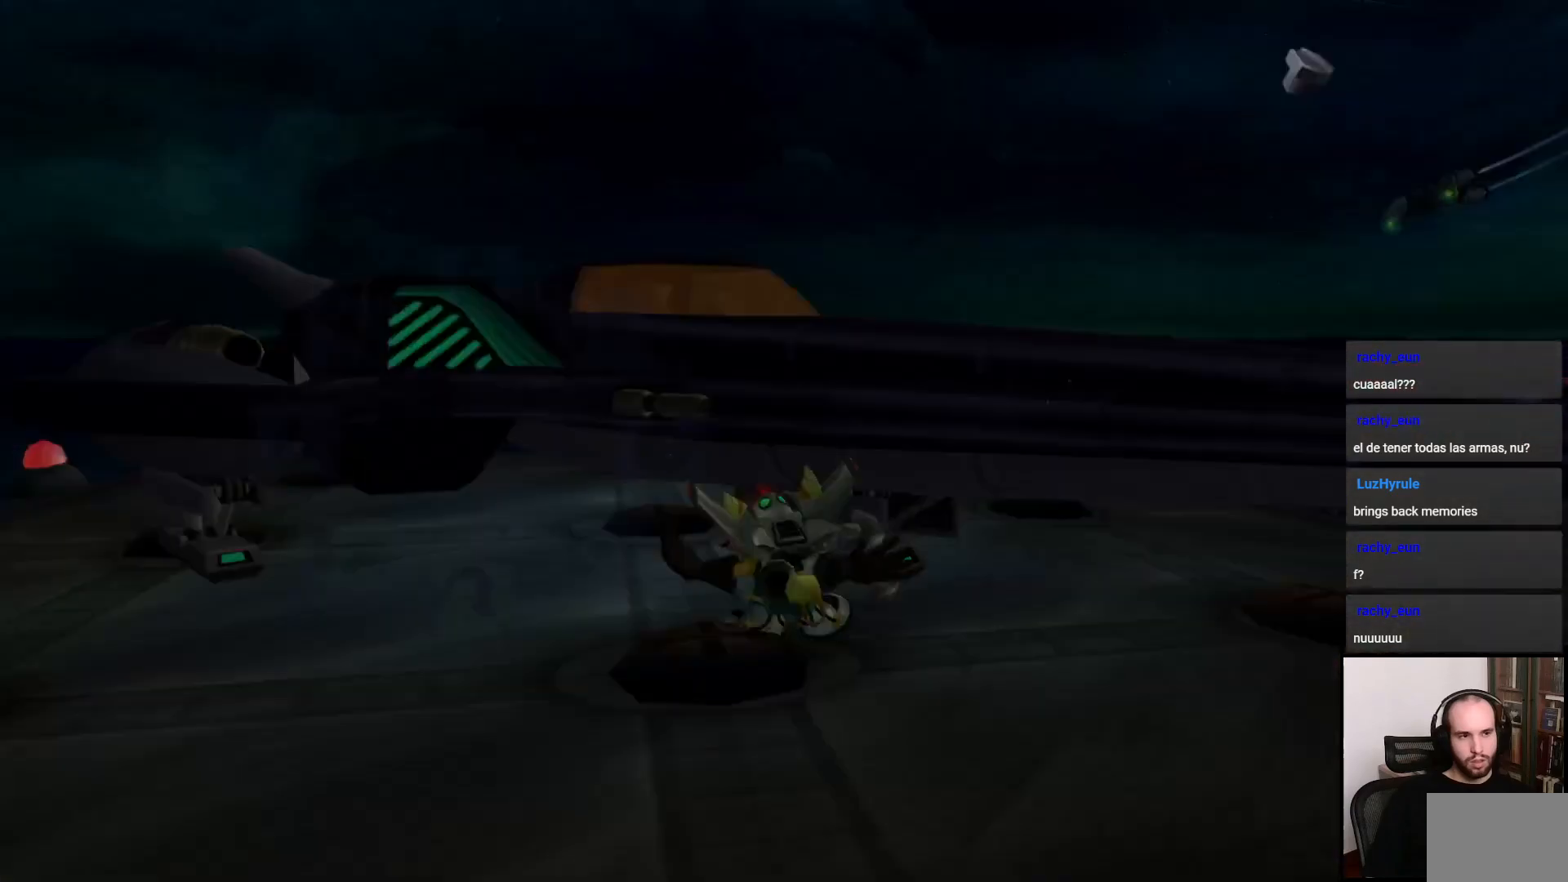
{"buttons": ["TRIANGLE"], "left_stick": "up", "right_stick": "center", "events": []}
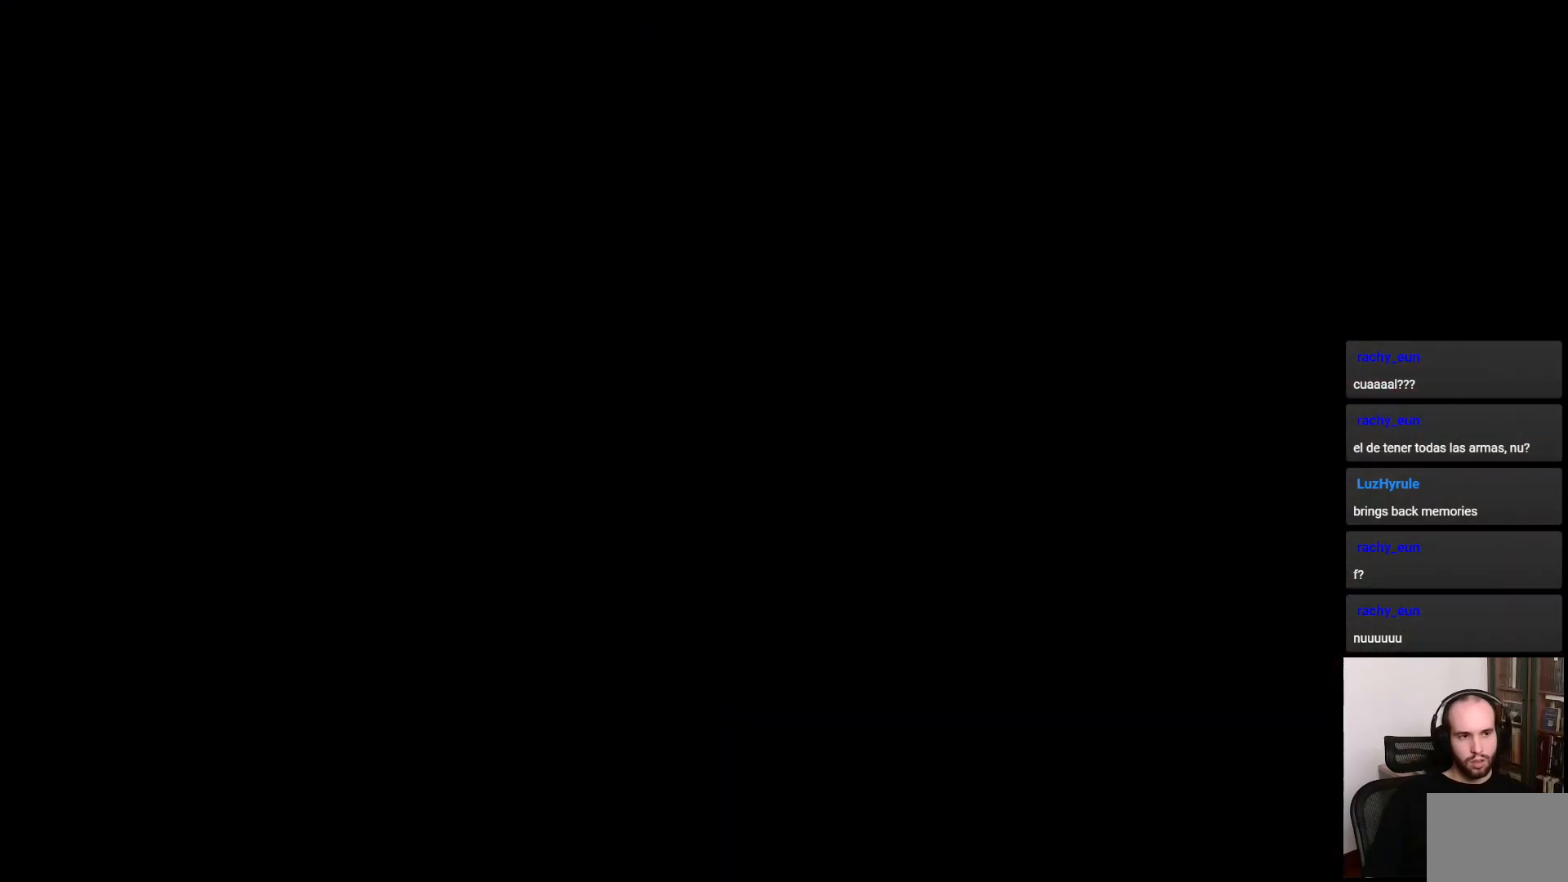
{"buttons": [], "left_stick": "center", "right_stick": "center", "events": [[250, "TRIANGLE", "up"], [250, "left_stick", "center"], [350, "CROSS", "down"], [433, "CROSS", "up"]]}
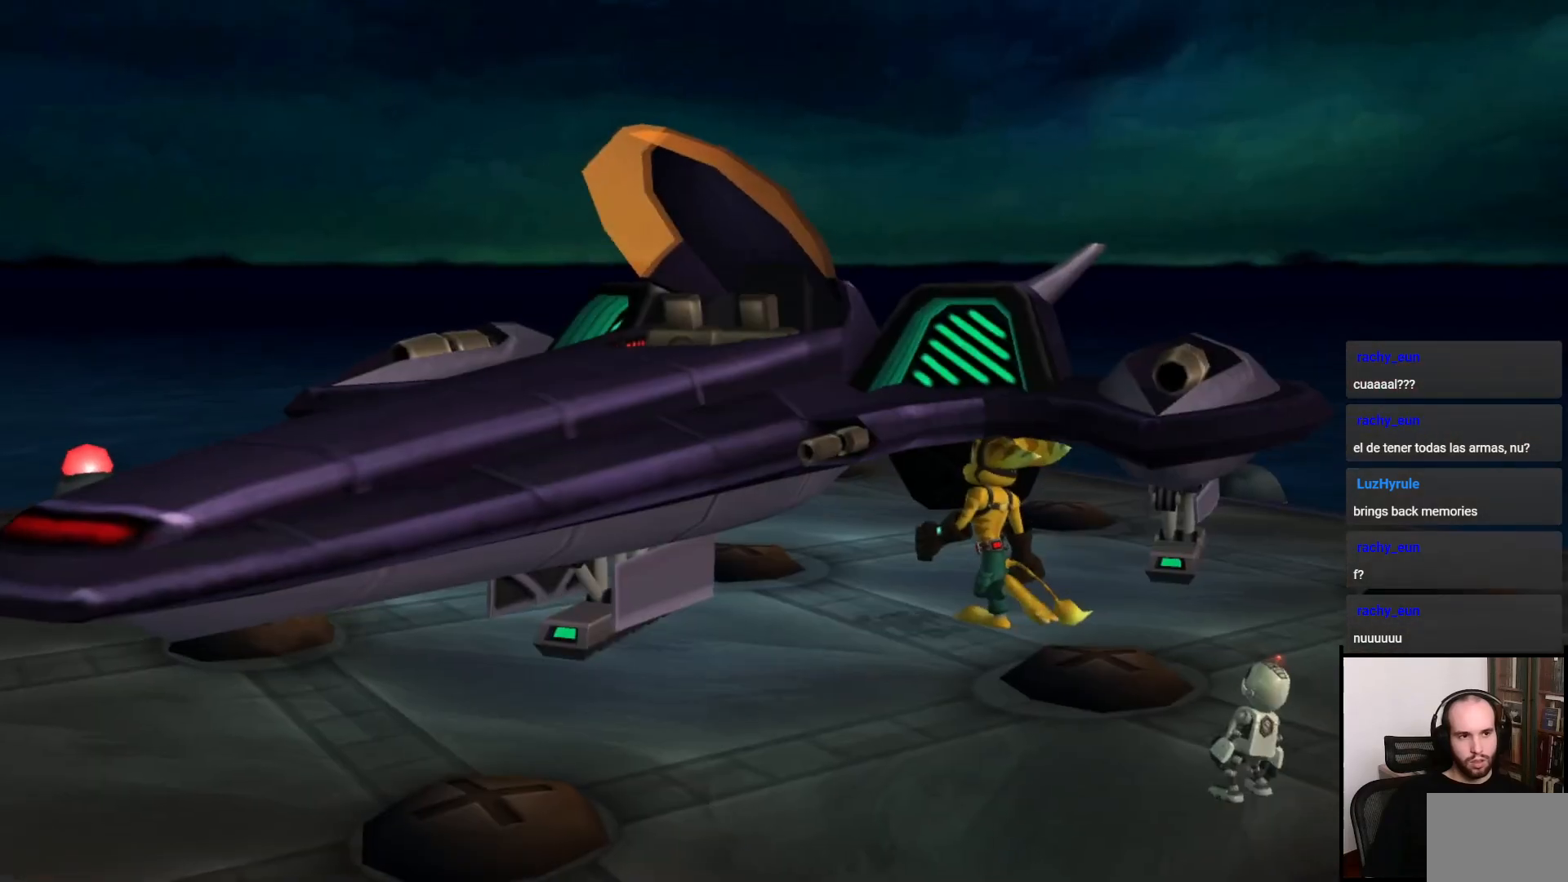
{"buttons": [], "left_stick": "center", "right_stick": "center", "events": [[17, "CROSS", "down"], [100, "CROSS", "up"], [300, "CROSS", "down"], [417, "CROSS", "up"]]}
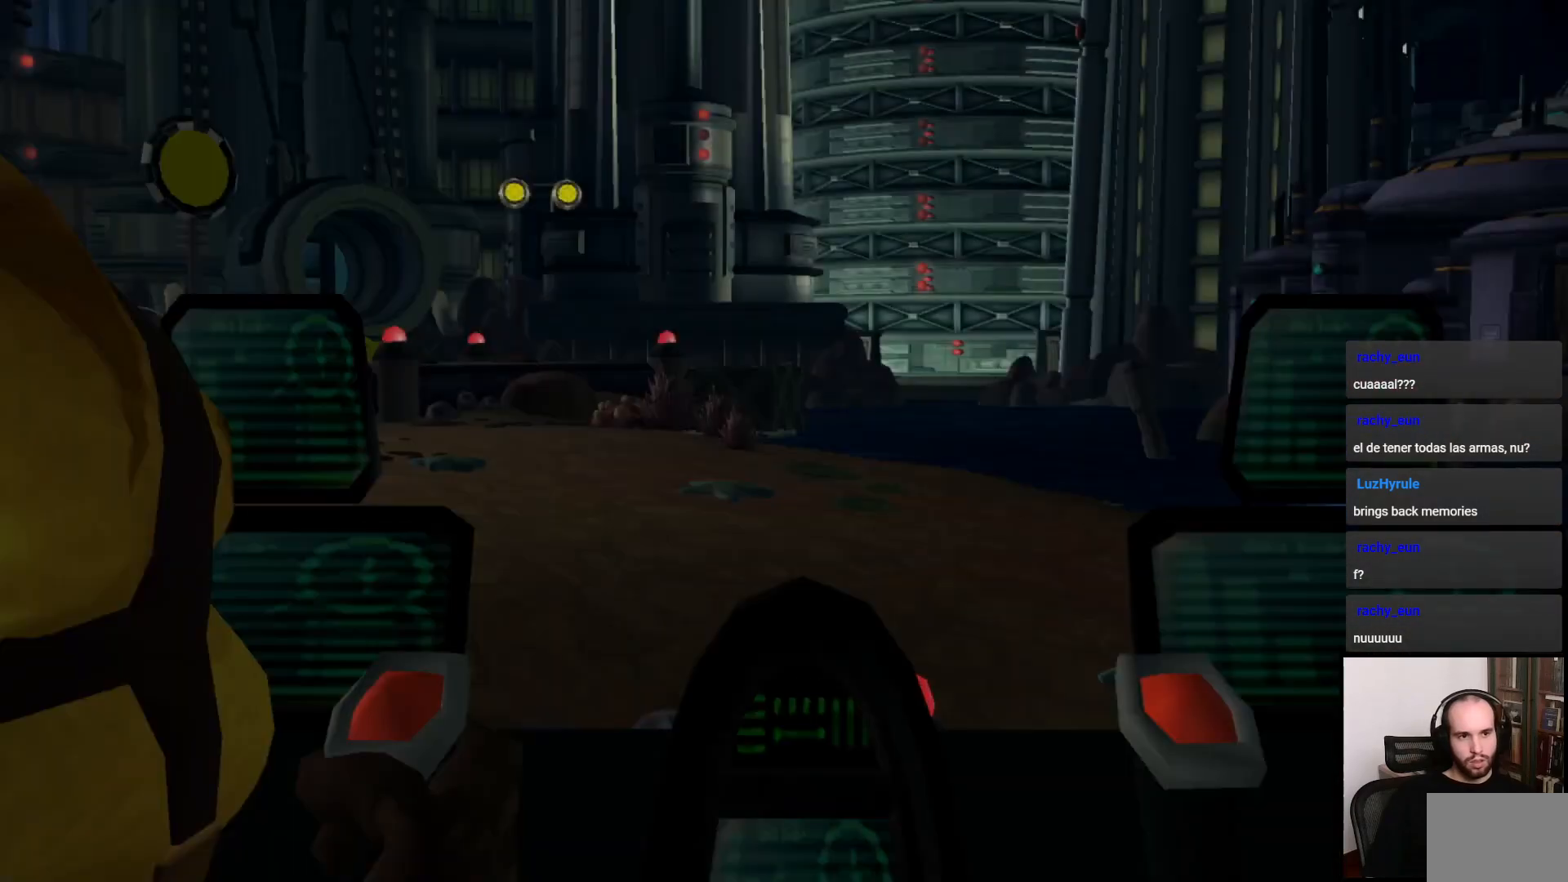
{"buttons": [], "left_stick": "center", "right_stick": "center", "events": []}
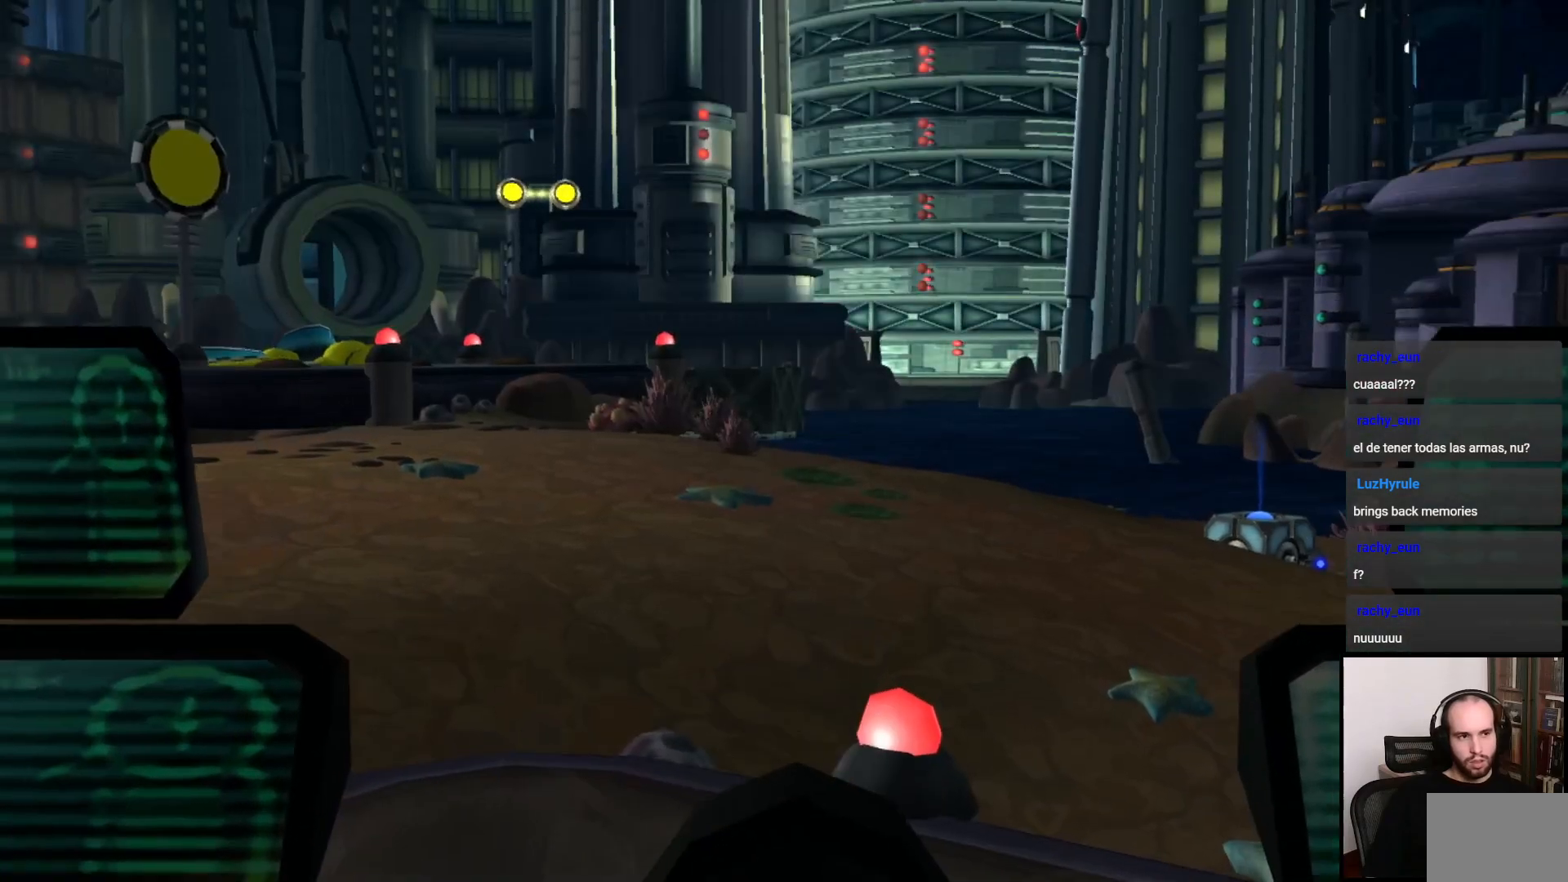
{"buttons": [], "left_stick": "center", "right_stick": "center", "events": [[33, "DPAD_UP", "down"], [167, "DPAD_UP", "up"], [250, "DPAD_UP", "down"], [350, "DPAD_UP", "up"], [383, "DPAD_UP", "down"], [500, "DPAD_UP", "up"]]}
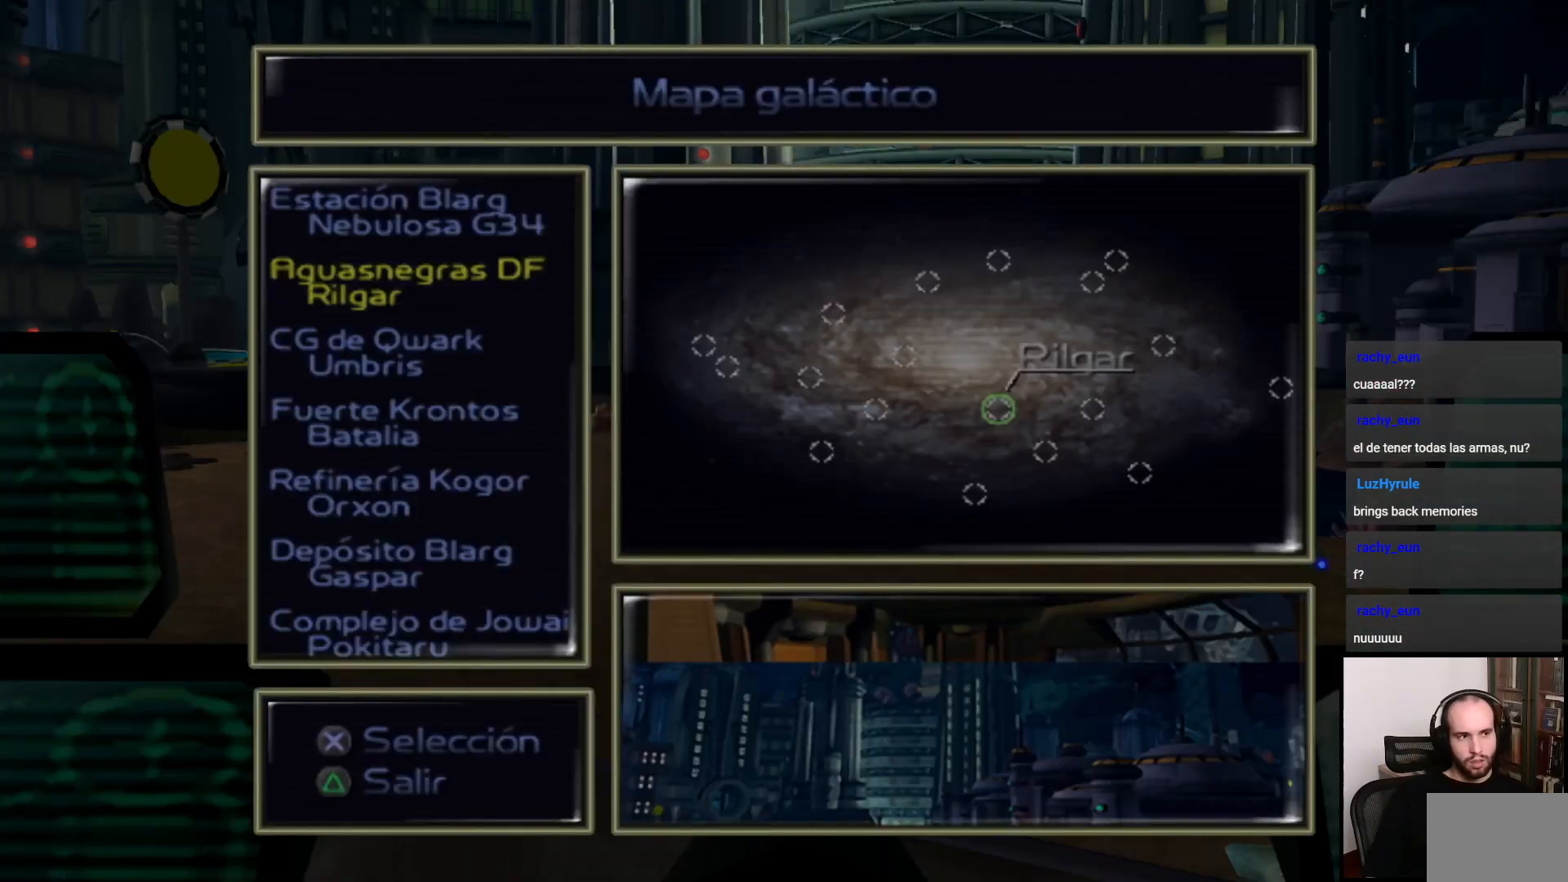
{"buttons": [], "left_stick": "center", "right_stick": "center", "events": [[50, "DPAD_UP", "down"], [150, "DPAD_UP", "up"], [217, "DPAD_UP", "down"], [300, "DPAD_UP", "up"], [350, "DPAD_UP", "down"], [467, "DPAD_UP", "up"]]}
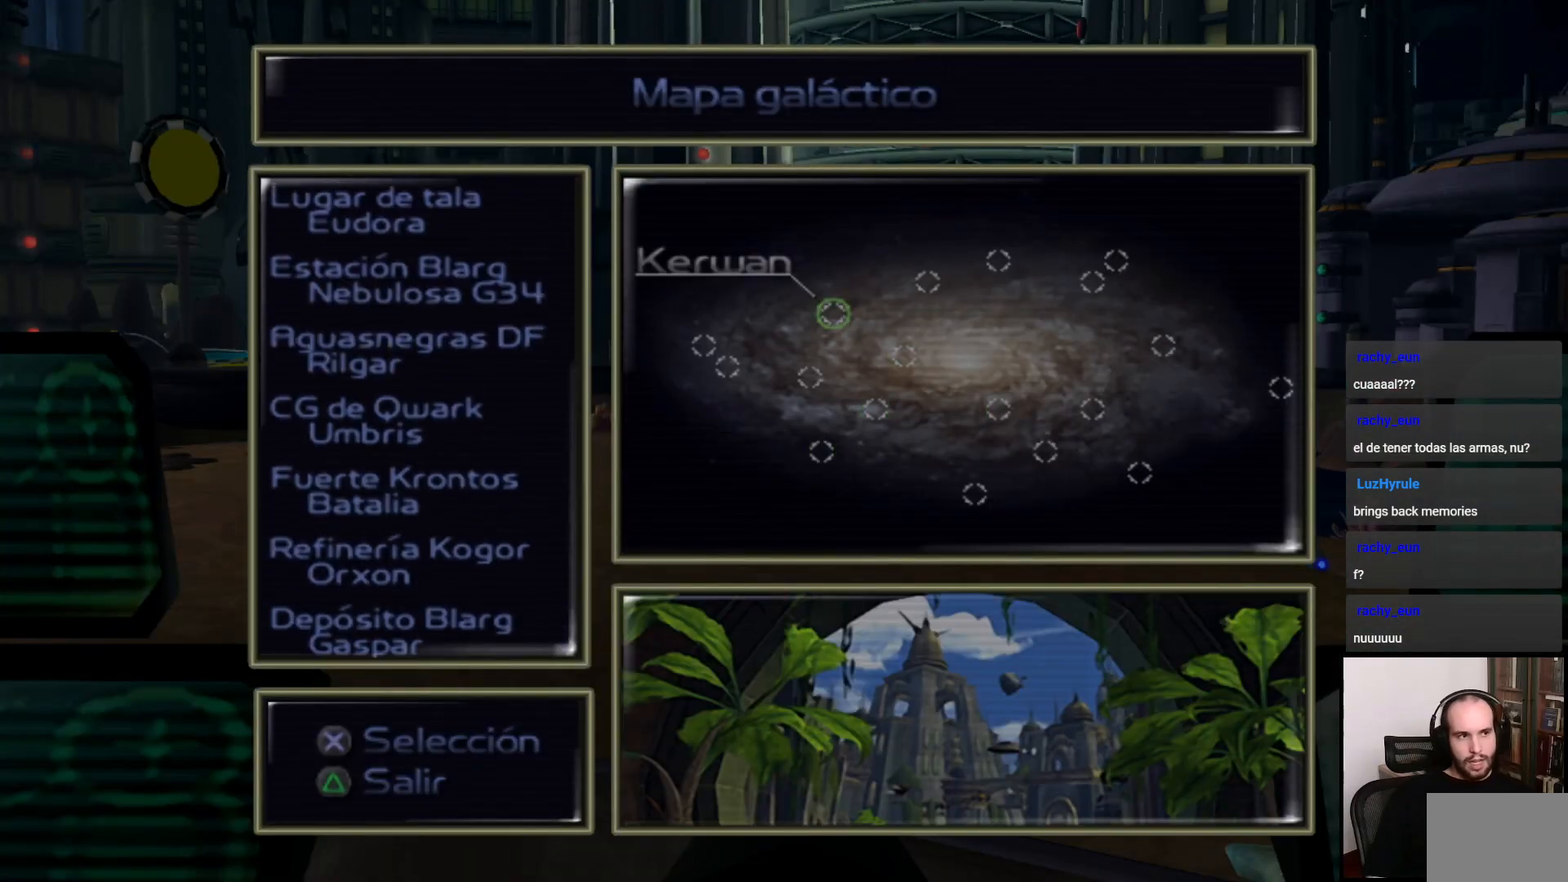
{"buttons": [], "left_stick": "center", "right_stick": "center", "events": [[17, "DPAD_UP", "down"], [117, "DPAD_UP", "up"], [200, "DPAD_UP", "down"], [283, "DPAD_UP", "up"], [350, "DPAD_UP", "down"], [450, "DPAD_UP", "up"]]}
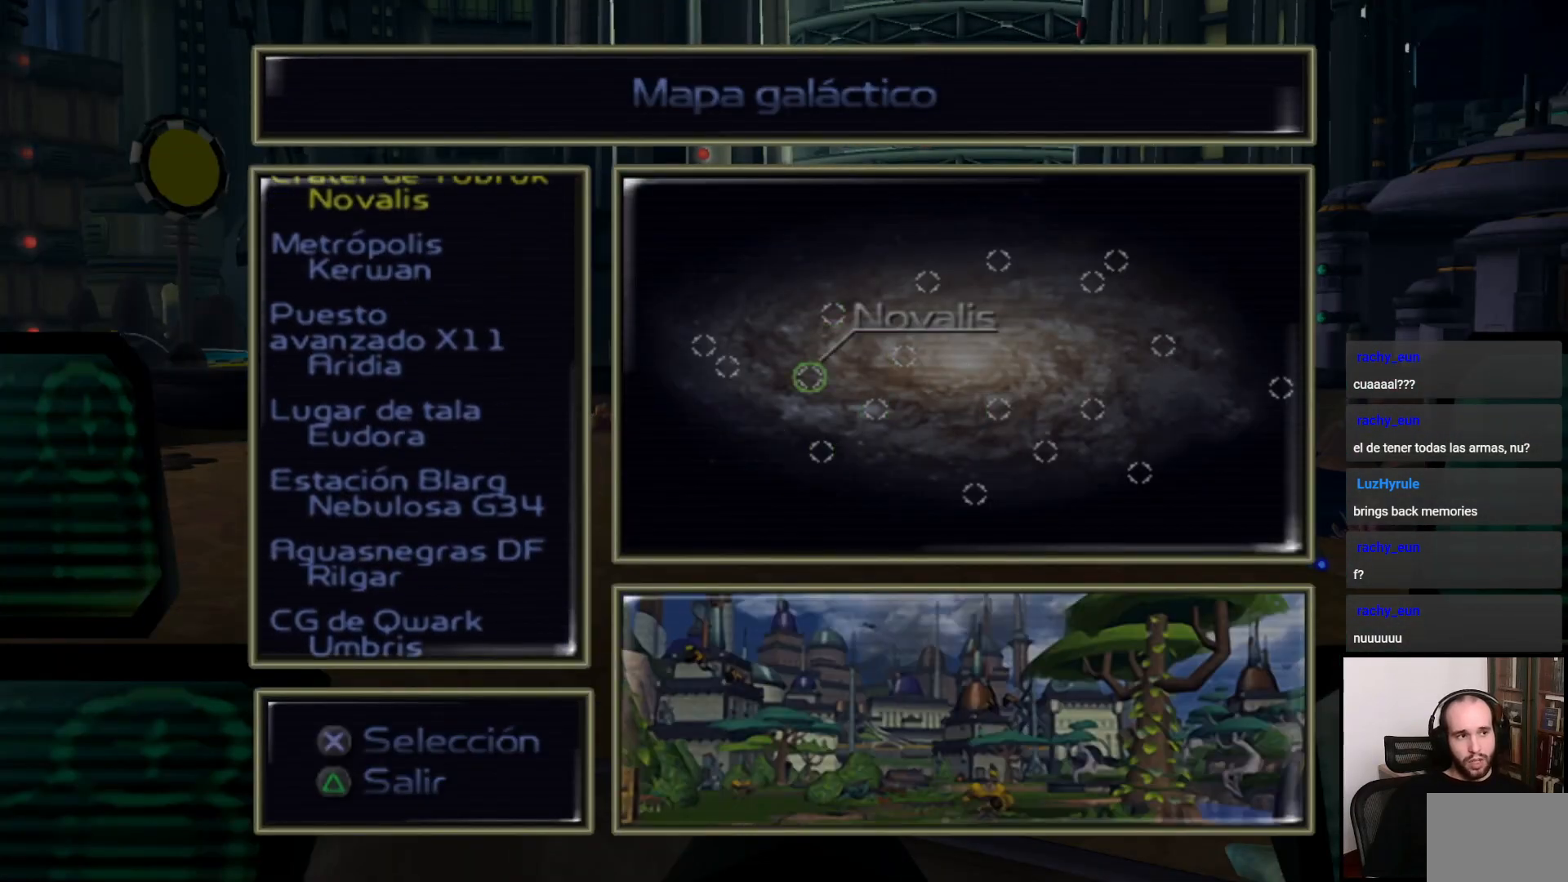
{"buttons": [], "left_stick": "center", "right_stick": "center", "events": [[17, "DPAD_UP", "down"], [100, "DPAD_UP", "up"], [200, "DPAD_UP", "down"], [300, "DPAD_UP", "up"]]}